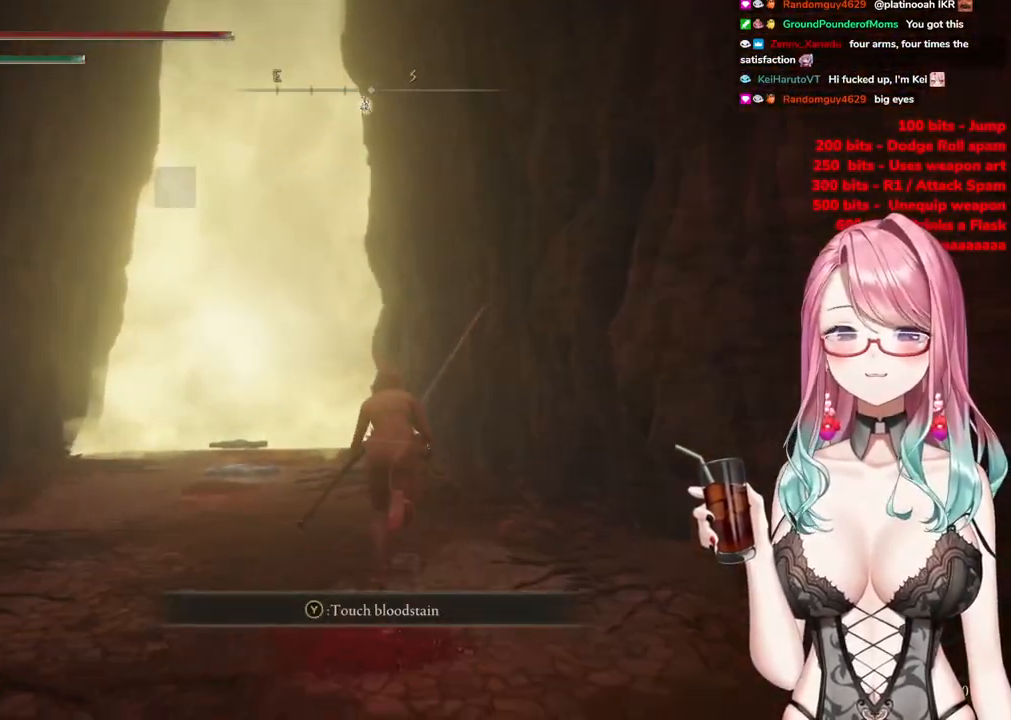
Gameplay with a controller (PlayStation layout); each line is a JSON object with the inputs held at the frame after it. "events" lists button and stick changes between this image and that frame as [ms after this image, input, new state], when the widget could be followed in between.
{"buttons": ["CIRCLE"], "left_stick": "up", "right_stick": "center", "events": []}
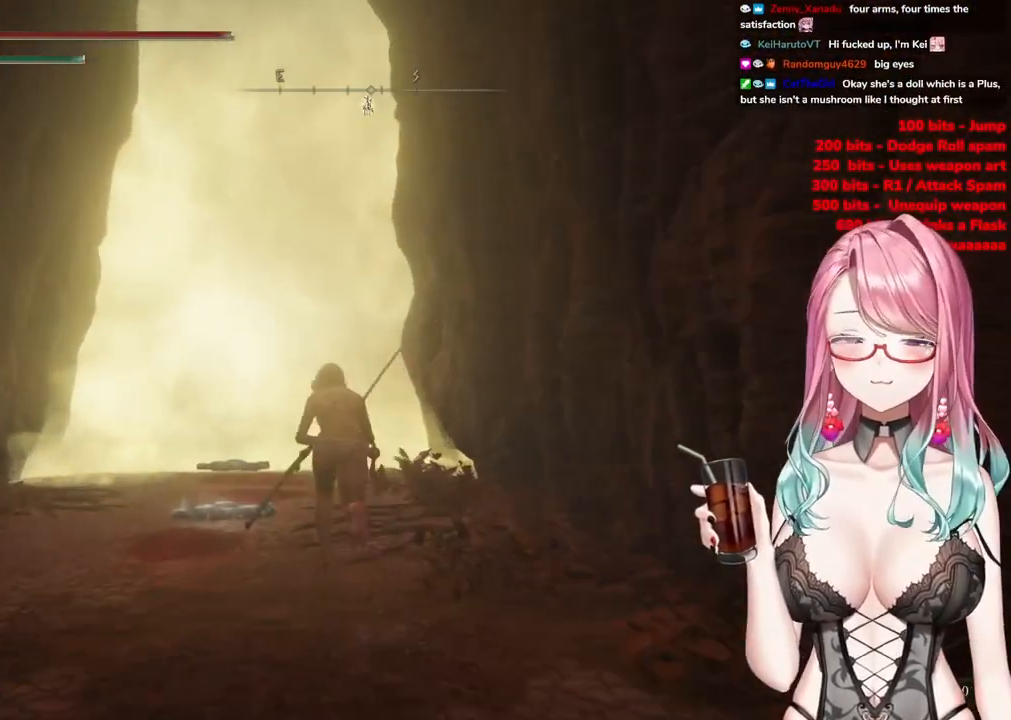
{"buttons": ["CIRCLE"], "left_stick": "up", "right_stick": "center", "events": []}
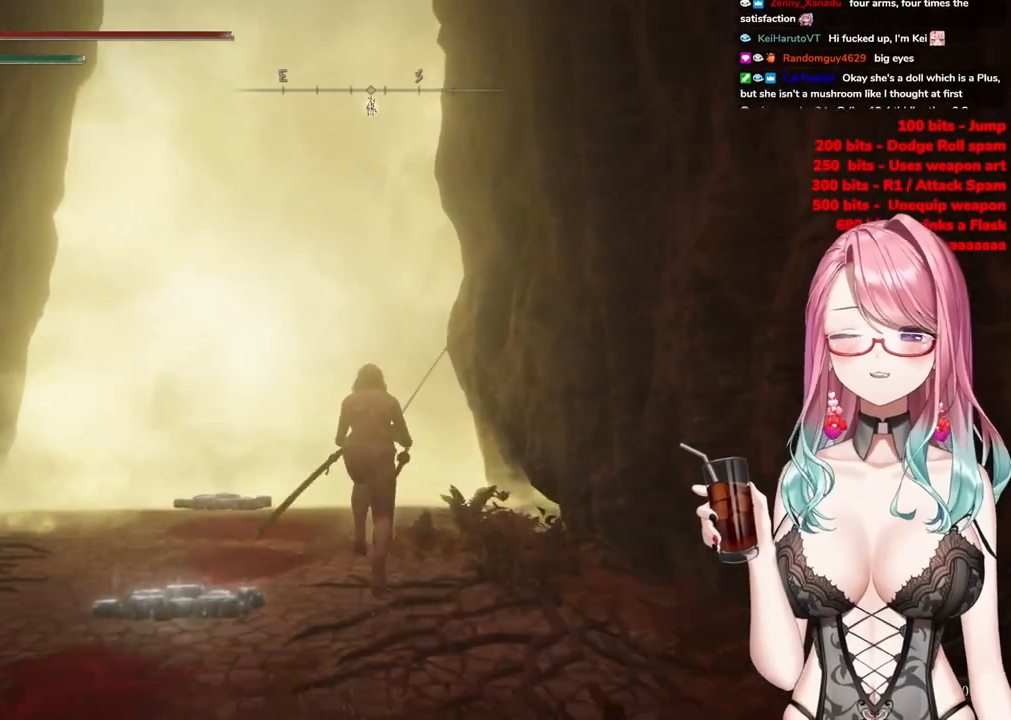
{"buttons": ["CIRCLE"], "left_stick": "center", "right_stick": "center", "events": [[400, "left_stick", "center"]]}
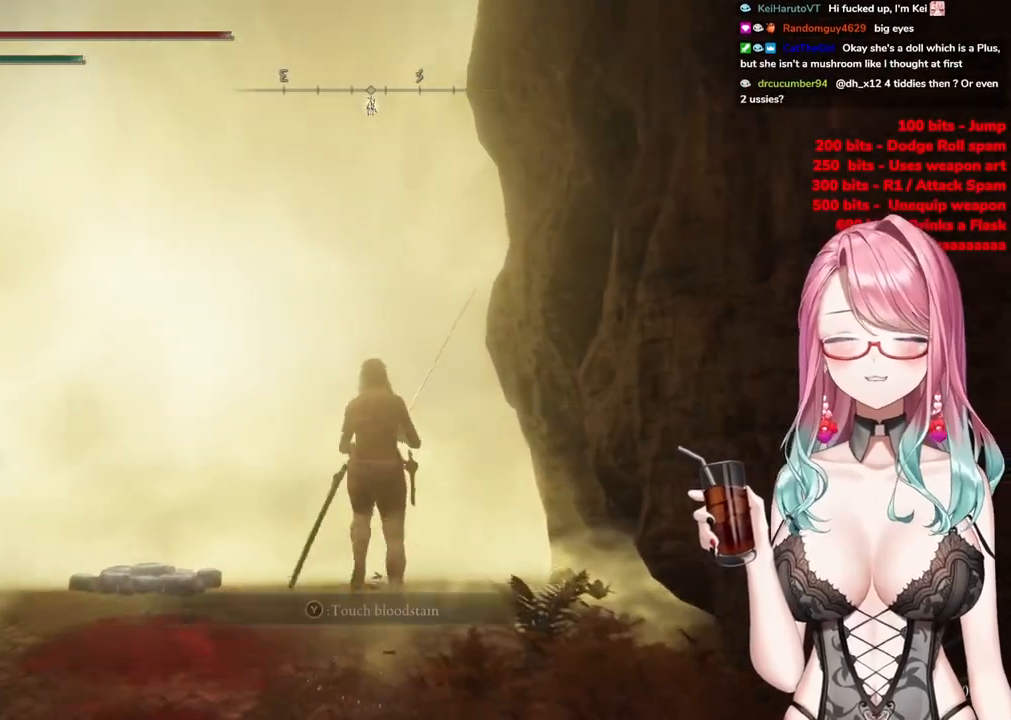
{"buttons": [], "left_stick": "up", "right_stick": "center", "events": [[17, "CIRCLE", "up"], [50, "left_stick", "up-left"], [251, "left_stick", "up"]]}
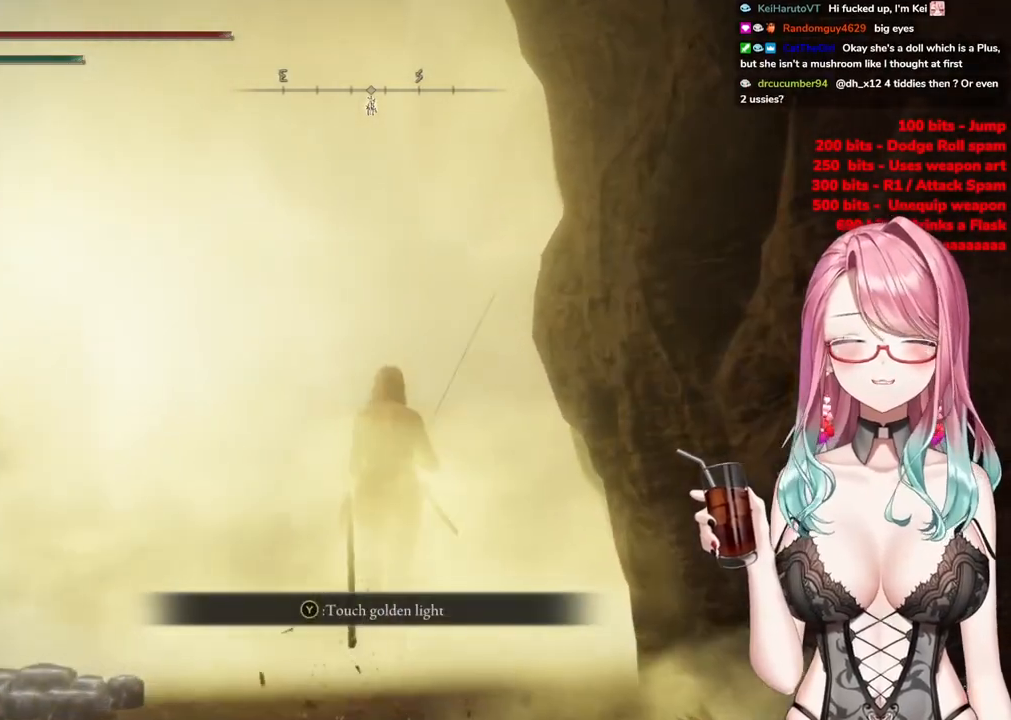
{"buttons": [], "left_stick": "center", "right_stick": "center", "events": [[133, "left_stick", "center"], [317, "TRIANGLE", "down"], [484, "TRIANGLE", "up"]]}
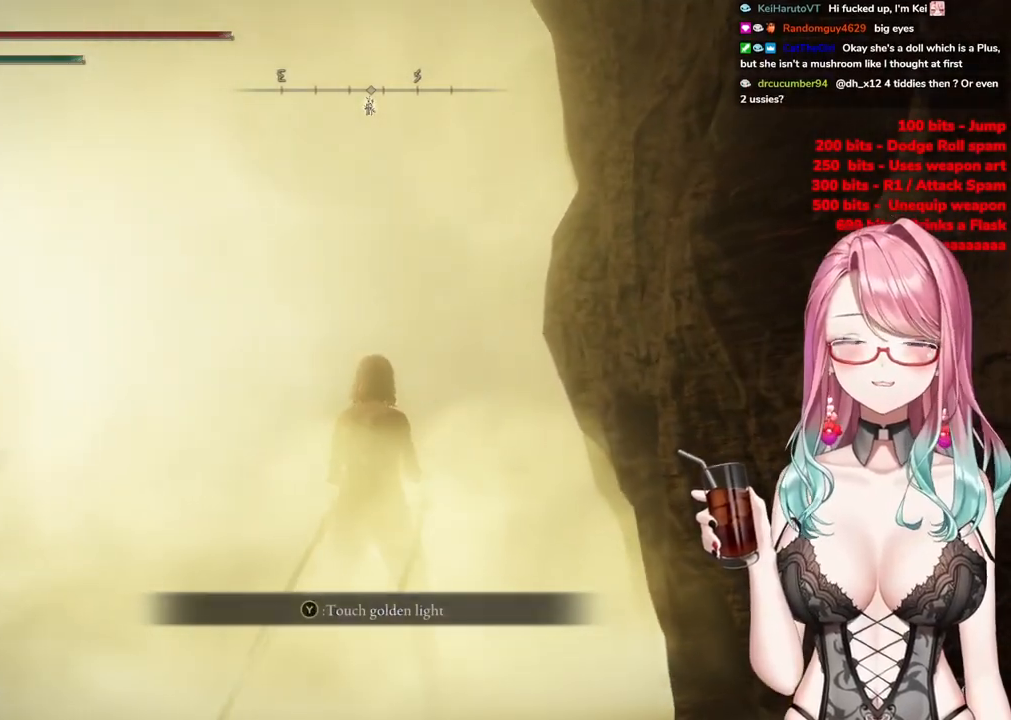
{"buttons": [], "left_stick": "center", "right_stick": "center", "events": []}
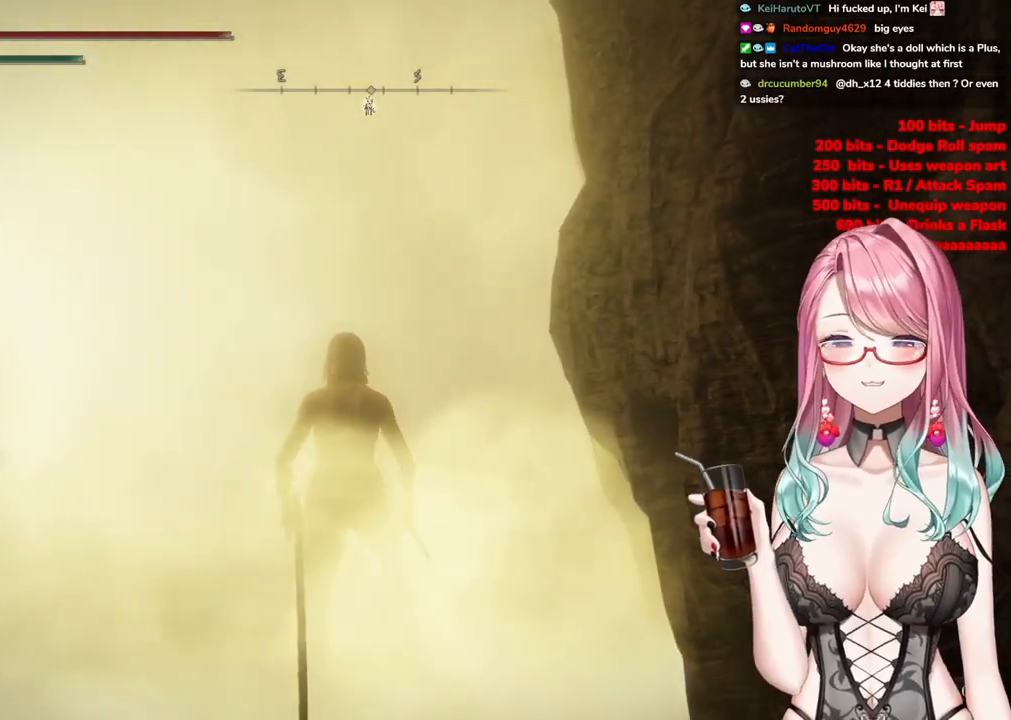
{"buttons": [], "left_stick": "center", "right_stick": "center", "events": []}
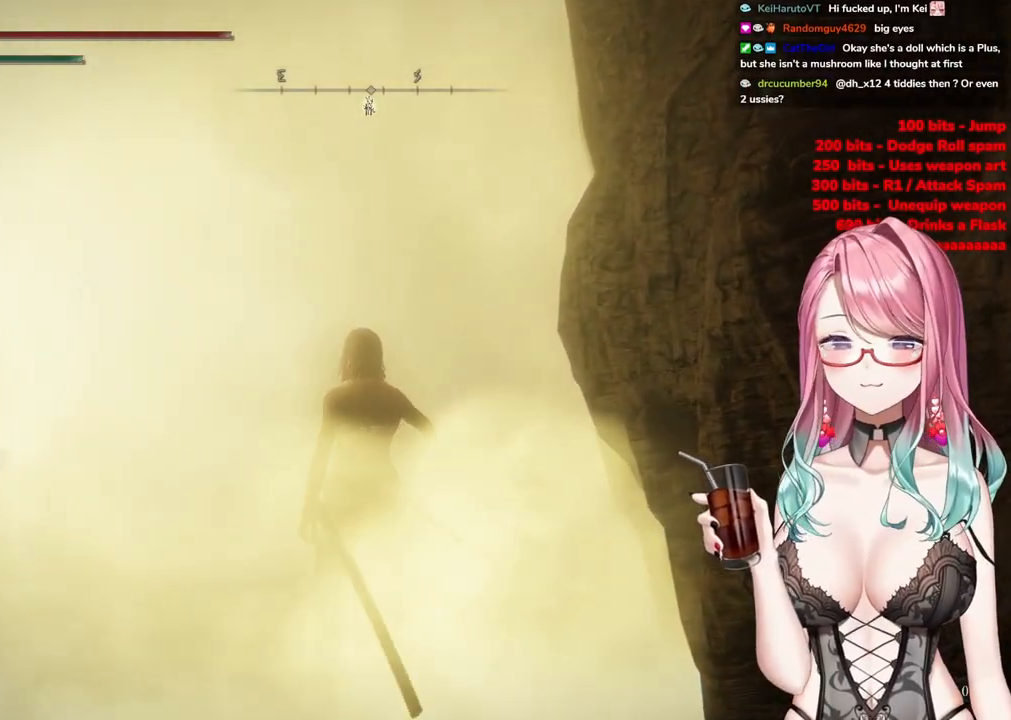
{"buttons": [], "left_stick": "center", "right_stick": "center", "events": []}
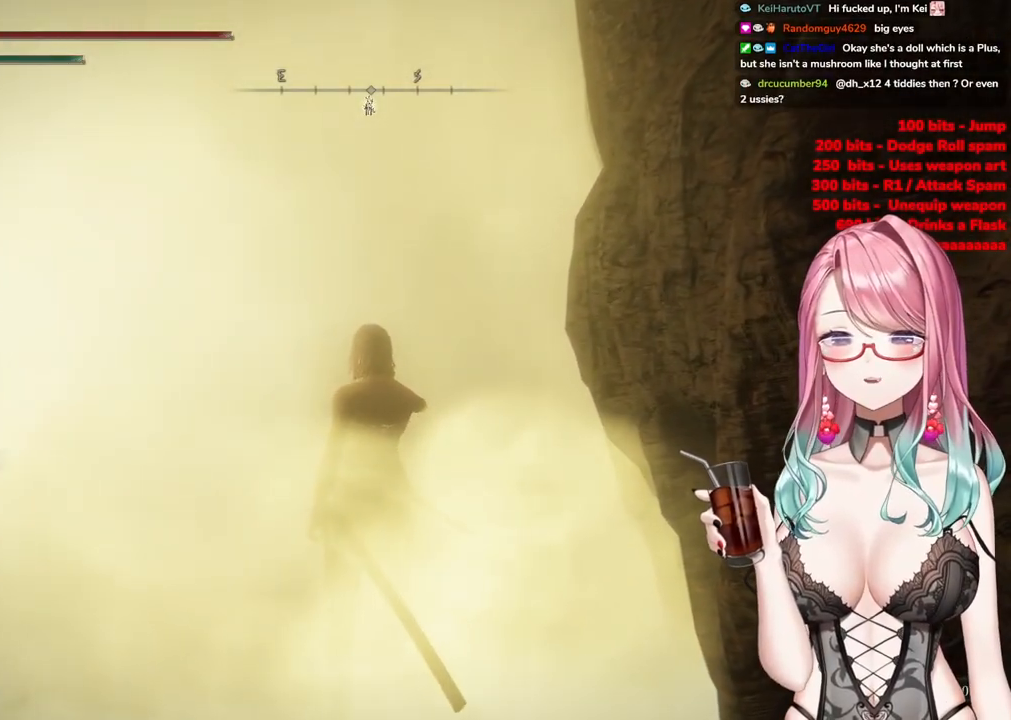
{"buttons": [], "left_stick": "center", "right_stick": "center", "events": []}
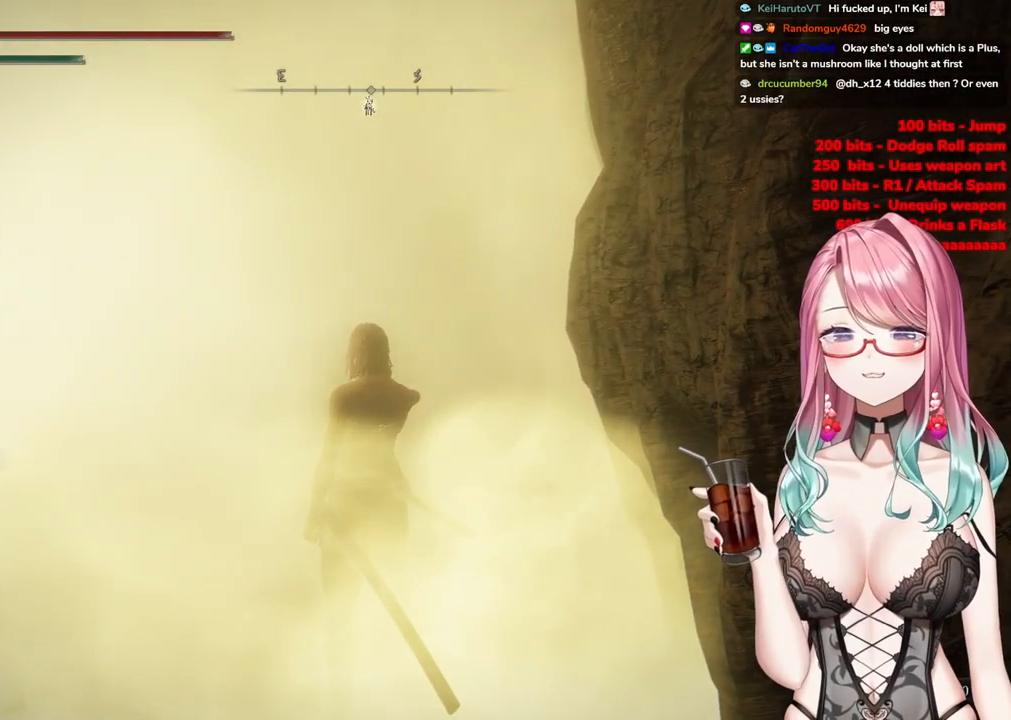
{"buttons": [], "left_stick": "center", "right_stick": "center", "events": []}
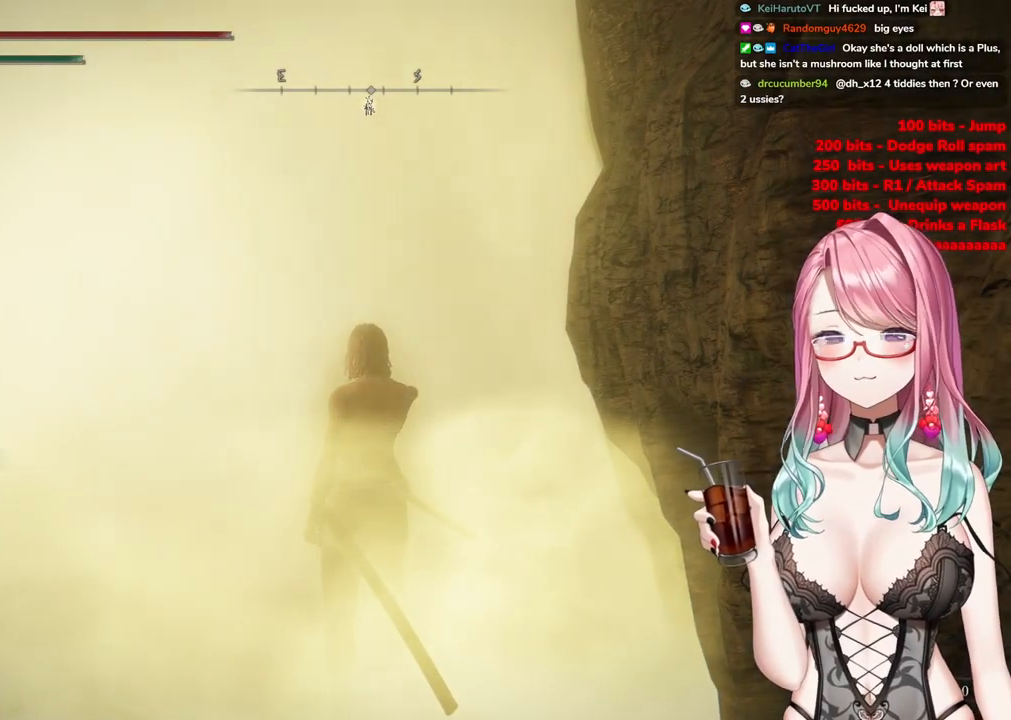
{"buttons": [], "left_stick": "center", "right_stick": "center", "events": []}
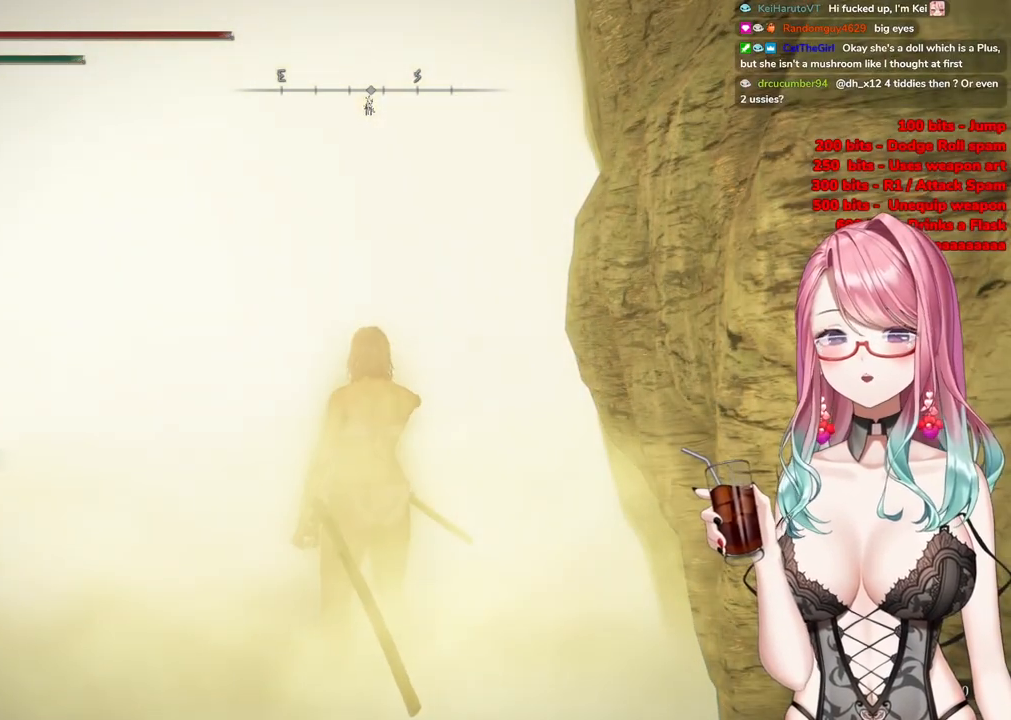
{"buttons": [], "left_stick": "up-right", "right_stick": "center", "events": [[351, "left_stick", "up-right"]]}
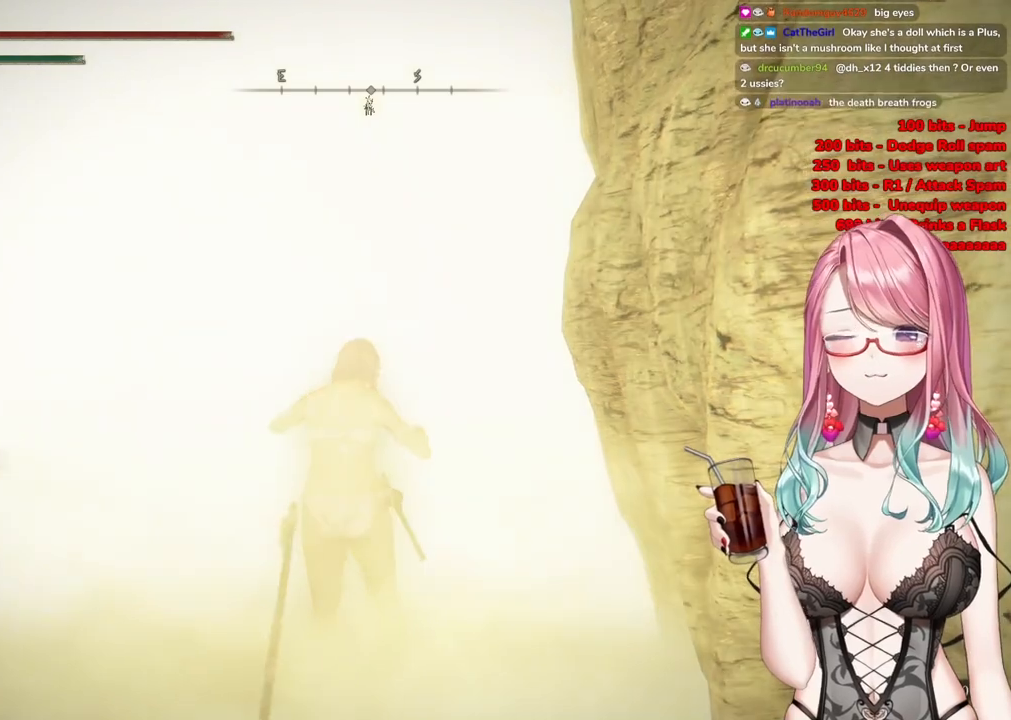
{"buttons": [], "left_stick": "center", "right_stick": "center", "events": [[50, "left_stick", "center"]]}
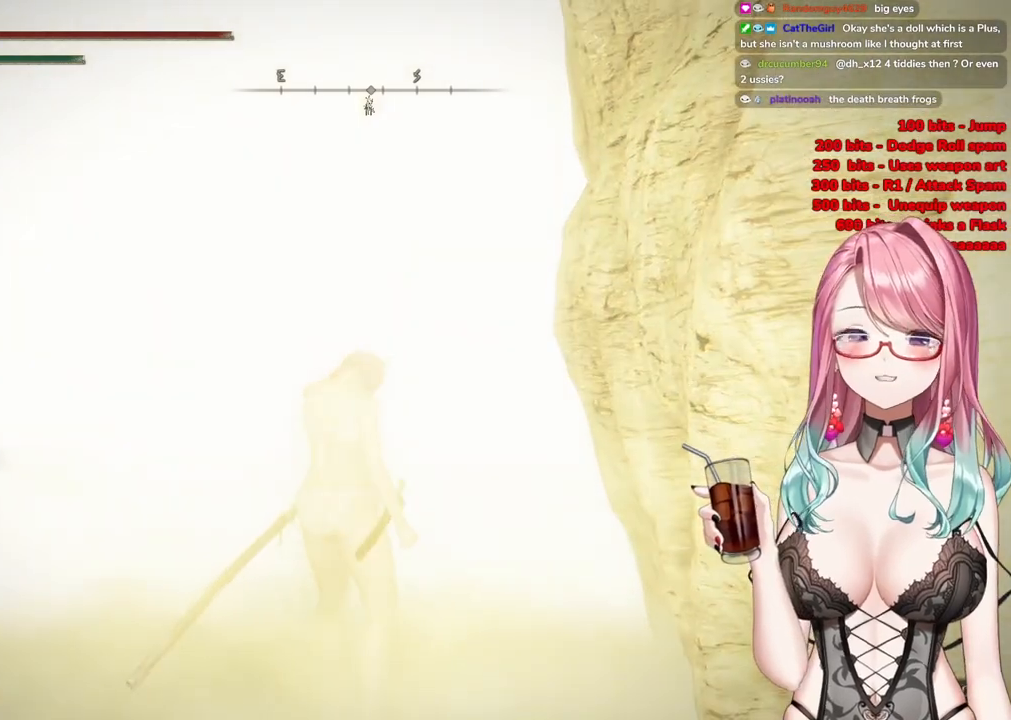
{"buttons": [], "left_stick": "center", "right_stick": "center", "events": []}
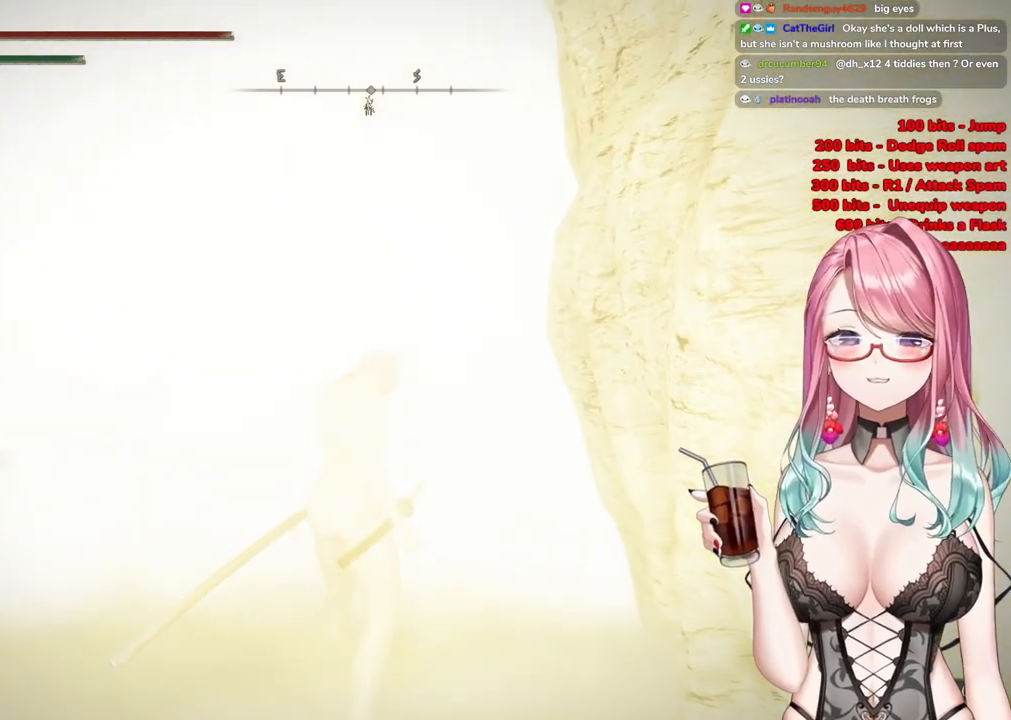
{"buttons": [], "left_stick": "center", "right_stick": "center", "events": []}
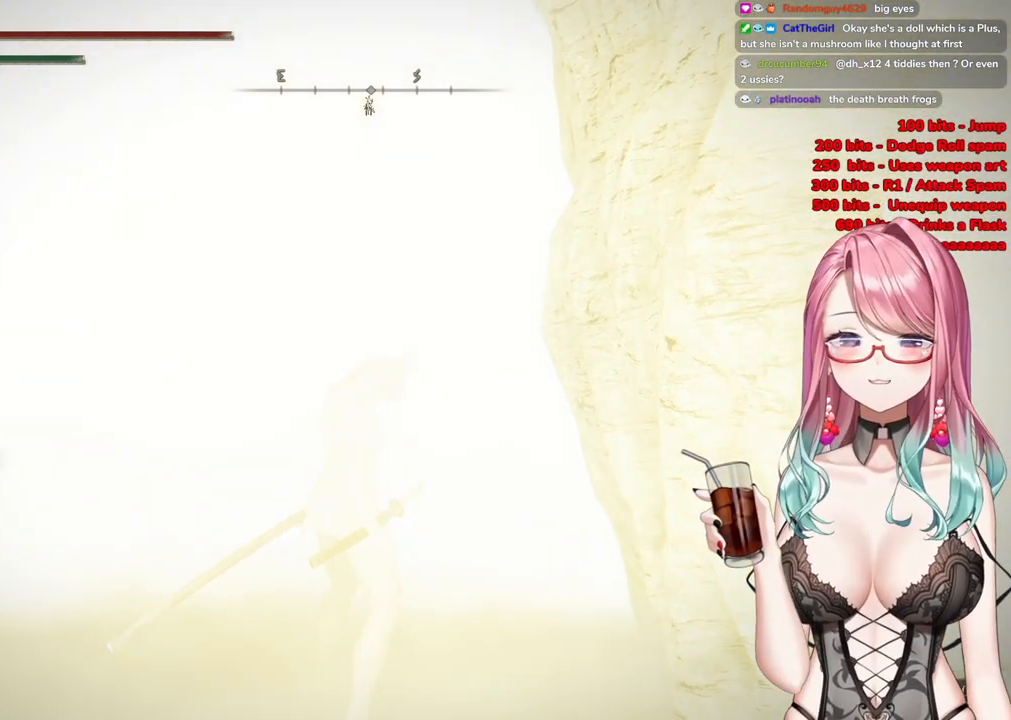
{"buttons": [], "left_stick": "center", "right_stick": "center", "events": []}
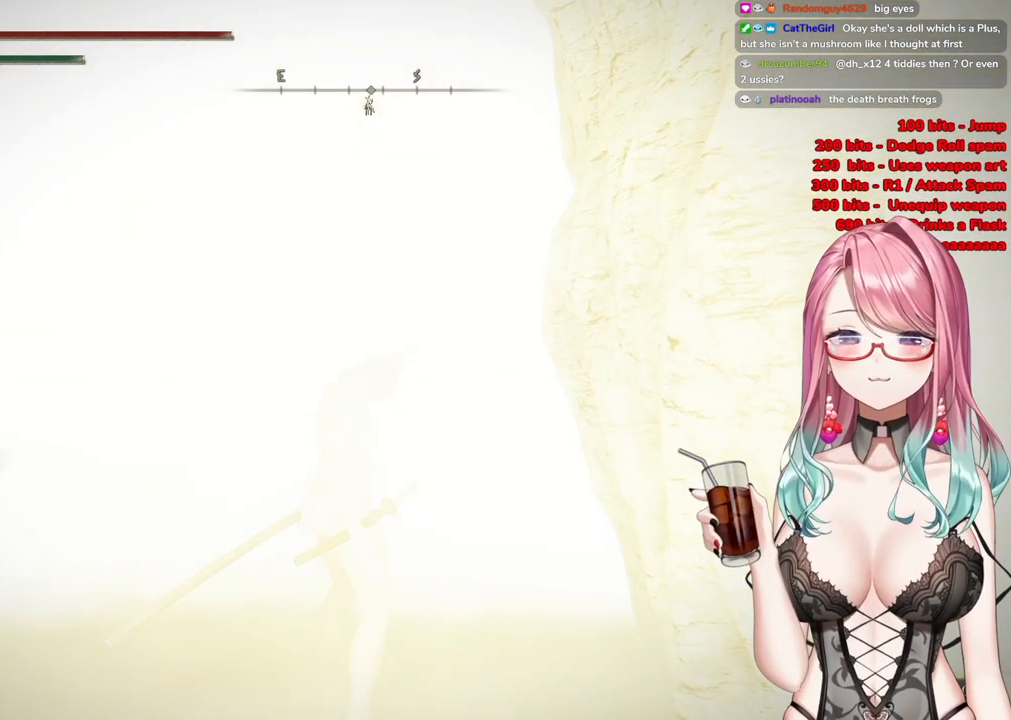
{"buttons": [], "left_stick": "center", "right_stick": "center", "events": []}
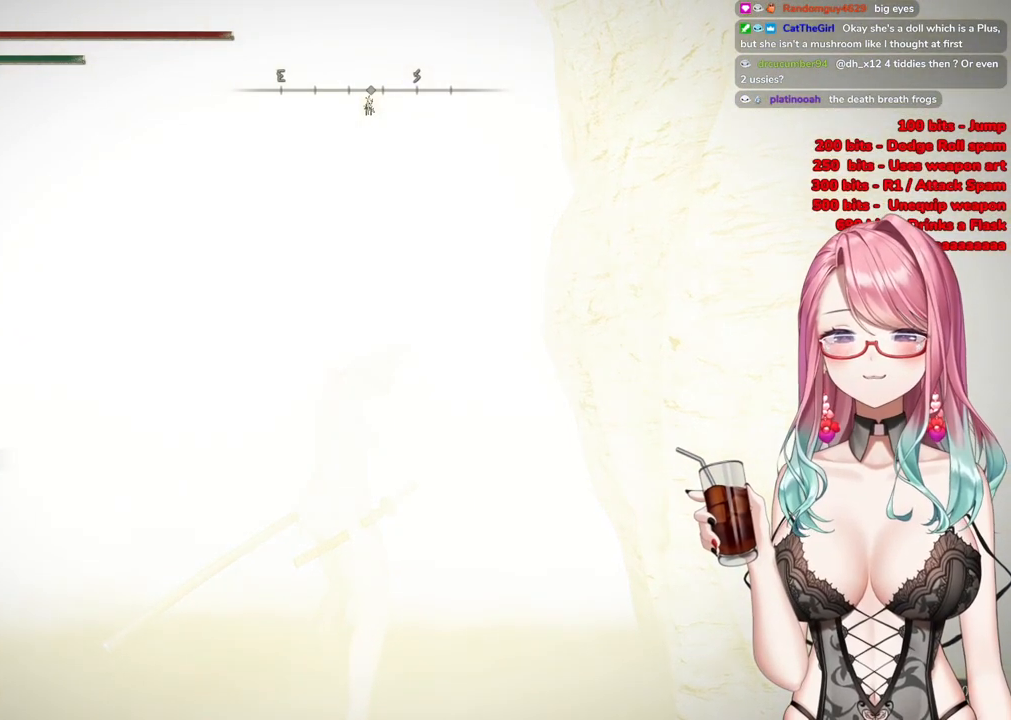
{"buttons": [], "left_stick": "center", "right_stick": "center", "events": []}
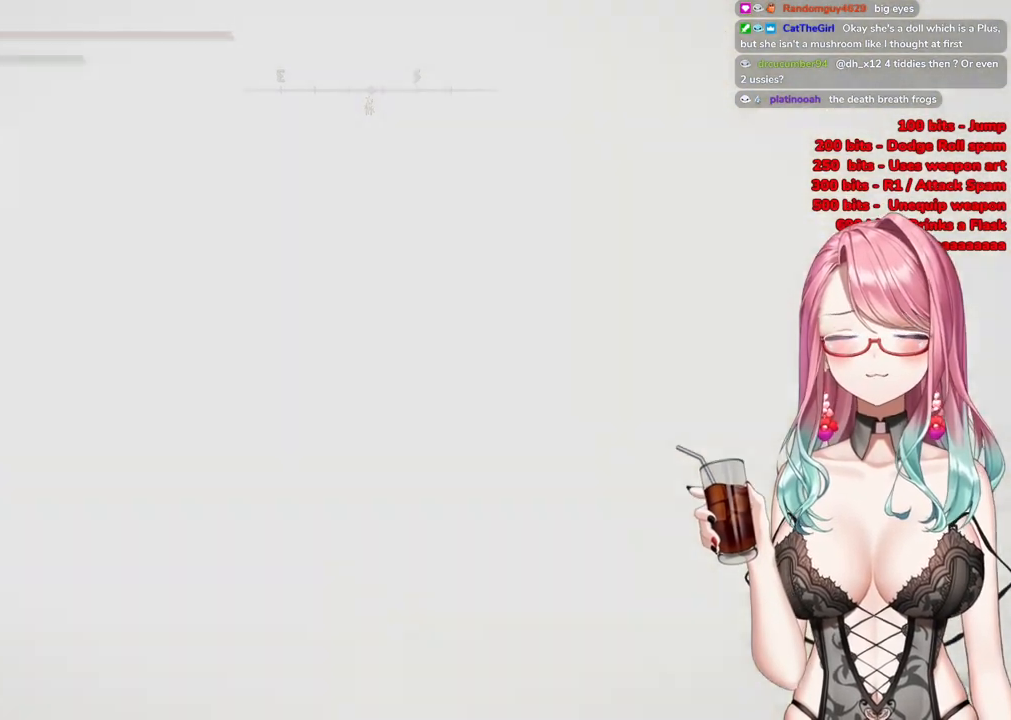
{"buttons": [], "left_stick": "center", "right_stick": "center", "events": [[200, "R3", "down"], [317, "R3", "up"]]}
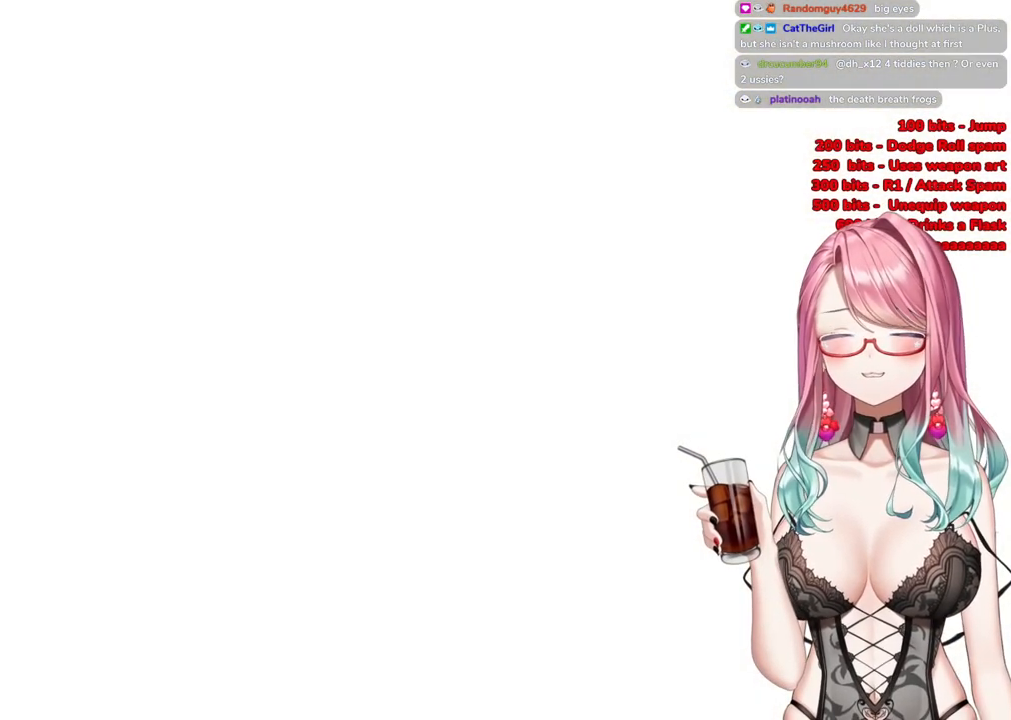
{"buttons": [], "left_stick": "up", "right_stick": "center", "events": [[400, "left_stick", "right"], [500, "left_stick", "up"]]}
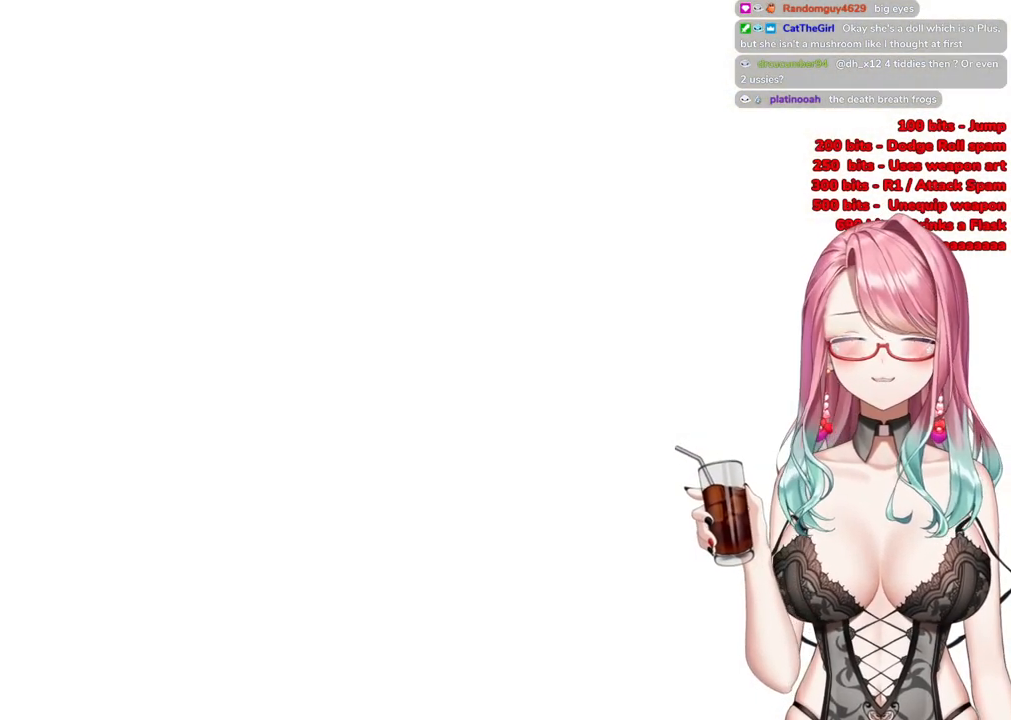
{"buttons": ["START"], "left_stick": "center", "right_stick": "center", "events": [[200, "START", "down"], [317, "left_stick", "center"], [350, "START", "up"], [384, "START", "down"]]}
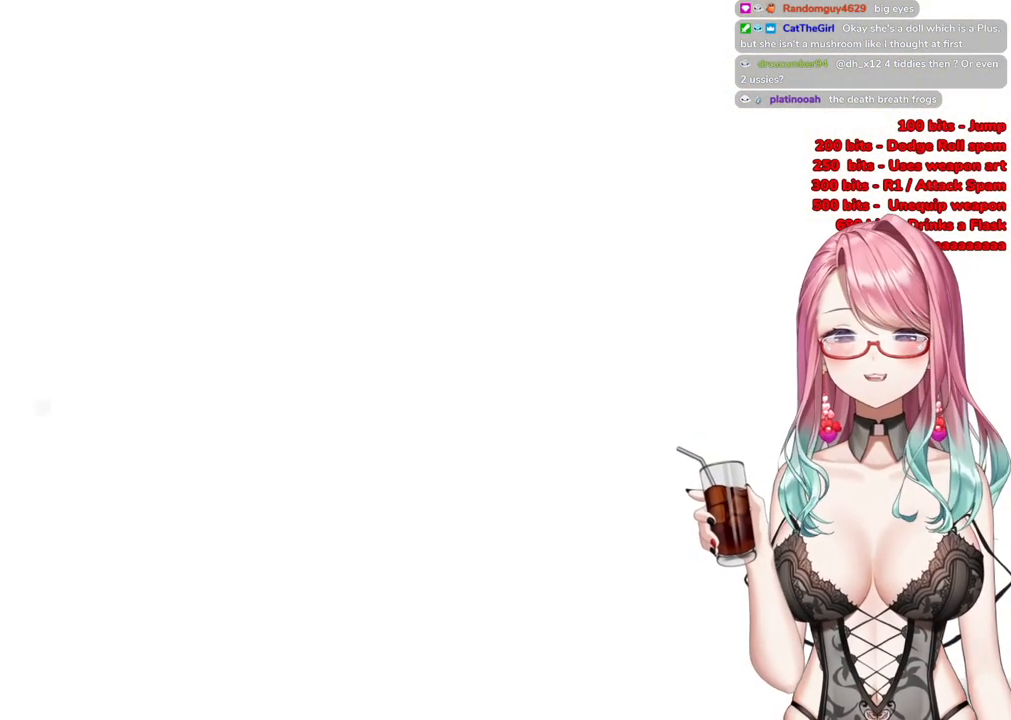
{"buttons": [], "left_stick": "center", "right_stick": "center", "events": [[66, "START", "up"], [183, "START", "down"], [350, "START", "up"]]}
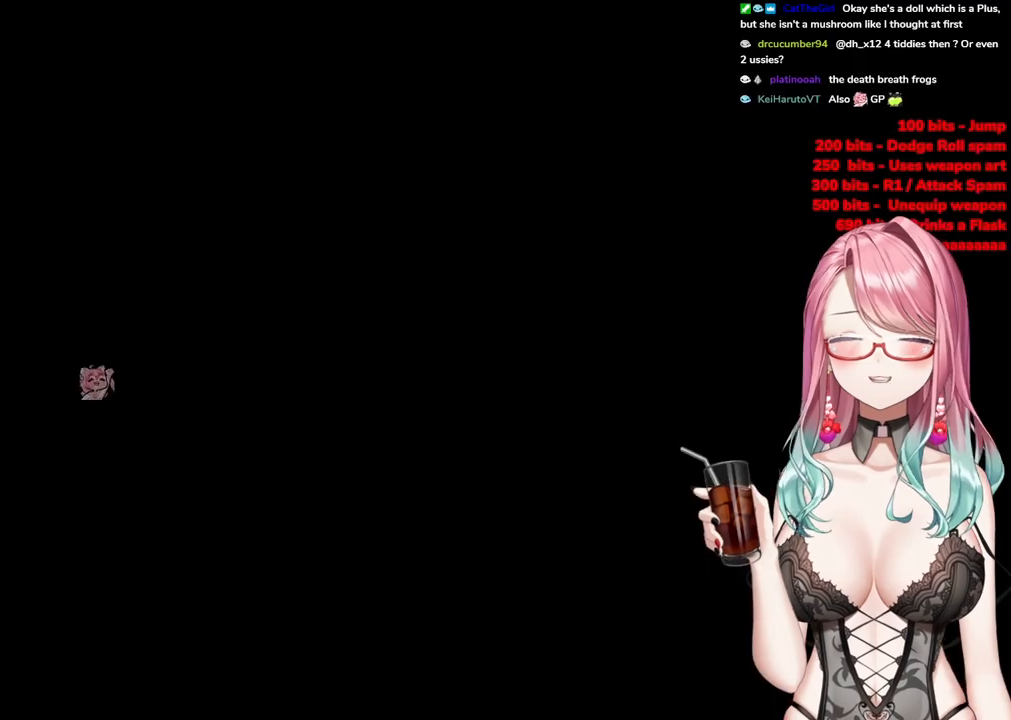
{"buttons": [], "left_stick": "center", "right_stick": "center", "events": []}
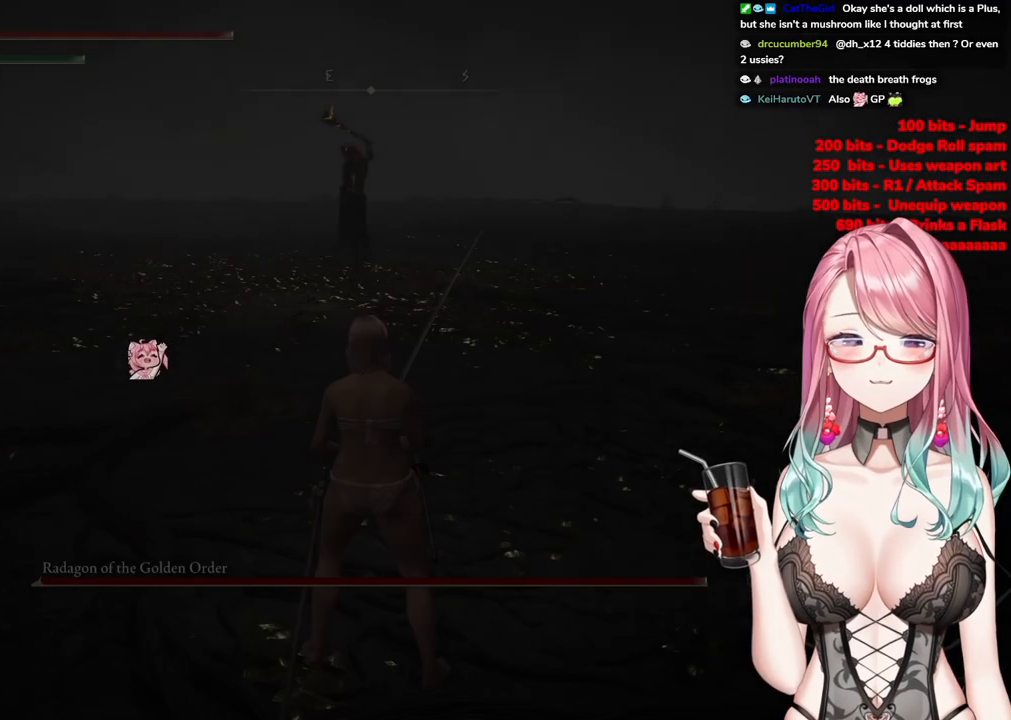
{"buttons": [], "left_stick": "up", "right_stick": "center", "events": [[83, "left_stick", "up"], [333, "left_stick", "up-right"], [450, "left_stick", "up"]]}
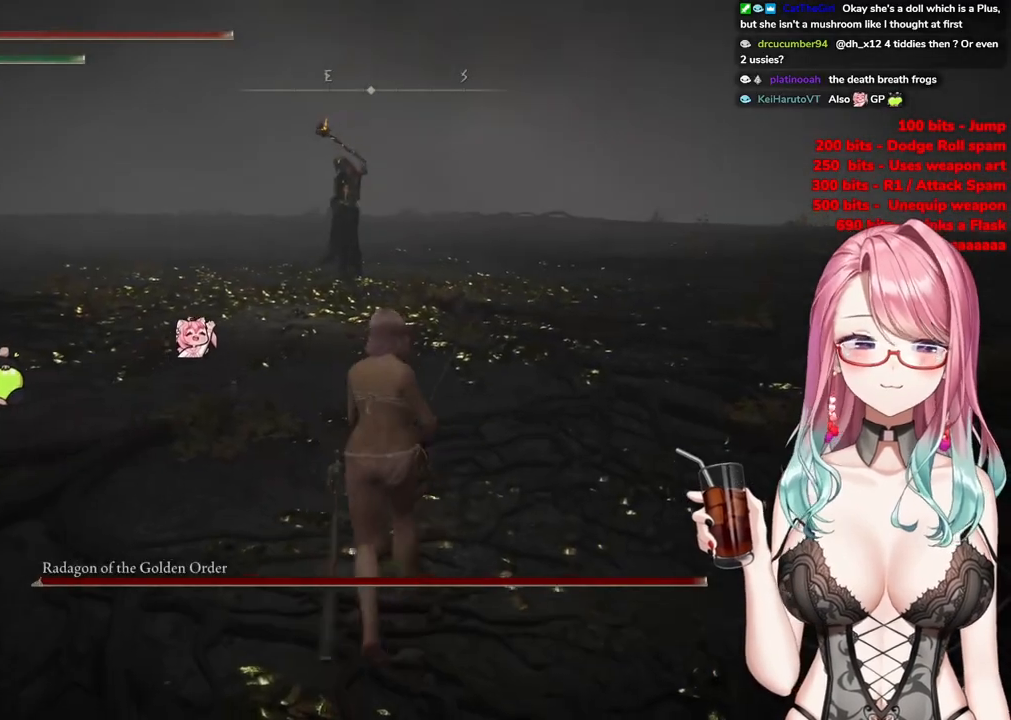
{"buttons": ["CIRCLE"], "left_stick": "up", "right_stick": "center", "events": [[67, "R3", "down"], [150, "R3", "up"], [350, "CIRCLE", "down"]]}